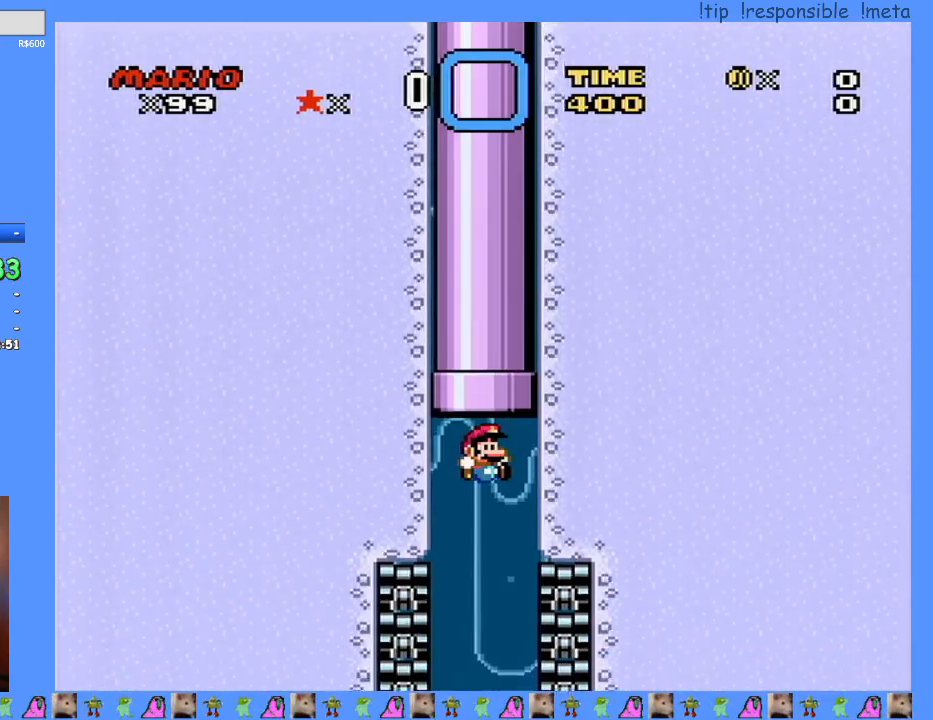
Gameplay with a controller (Nintendo layout); each line is a JSON object with the inputs held at the frame after it (dt_ms = milliseconds from this image to that frame). "events" lists button and stick changes between this image and that frame as [ms after this image, input, new state], when the widget could be followed in between. Not read: A B L3 R3 X.
{"dt_ms": 500, "buttons": ["Y", "DPAD_DOWN"], "events": []}
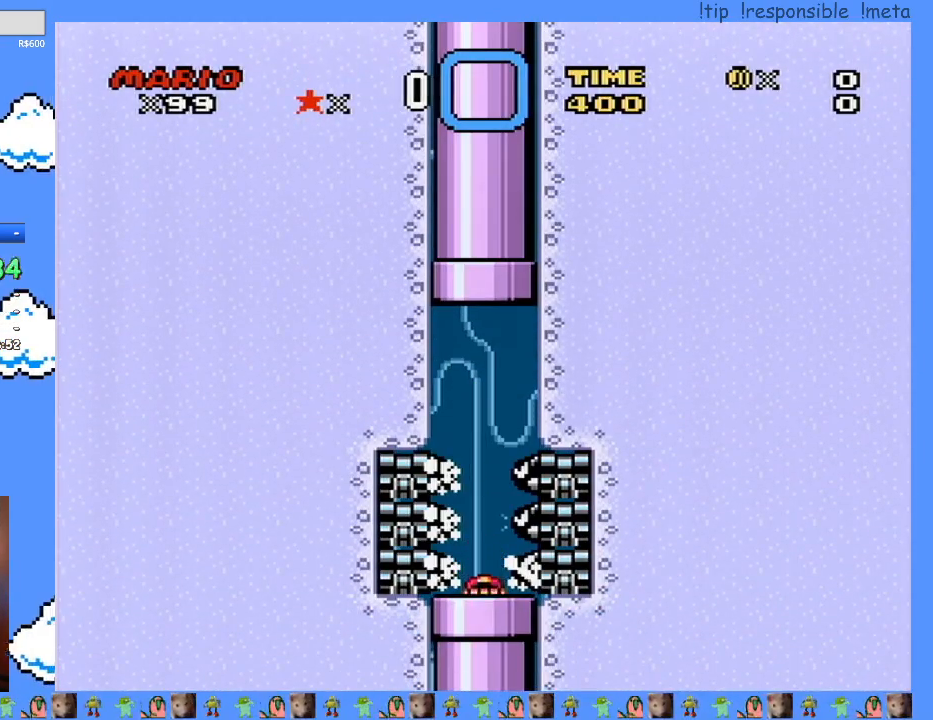
{"dt_ms": 500, "buttons": ["Y", "DPAD_DOWN"], "events": []}
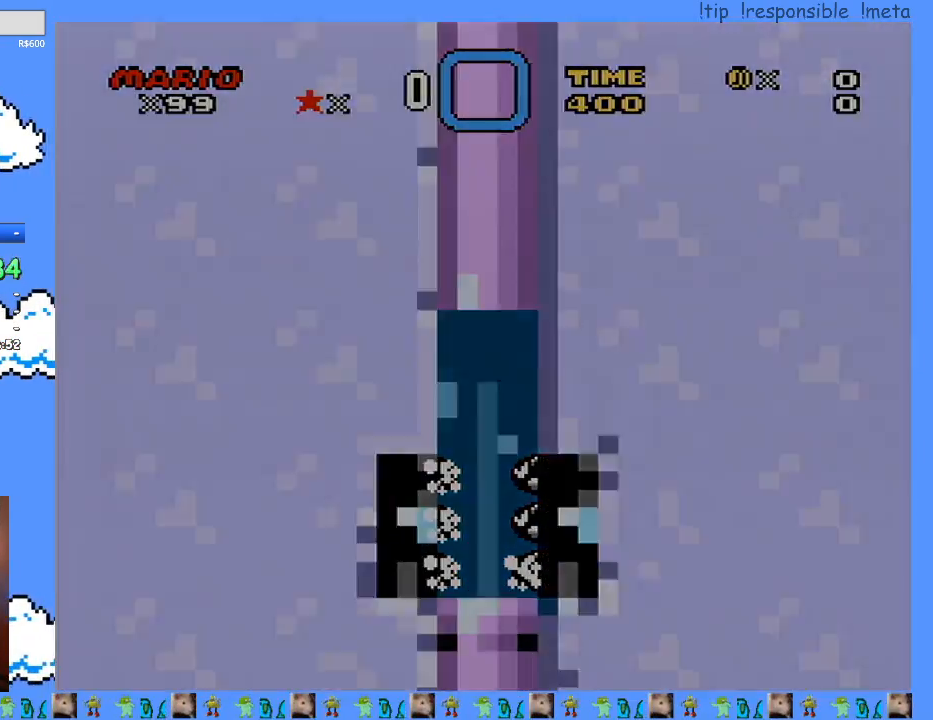
{"dt_ms": 500, "buttons": ["Y"], "events": [[233, "DPAD_DOWN", "up"]]}
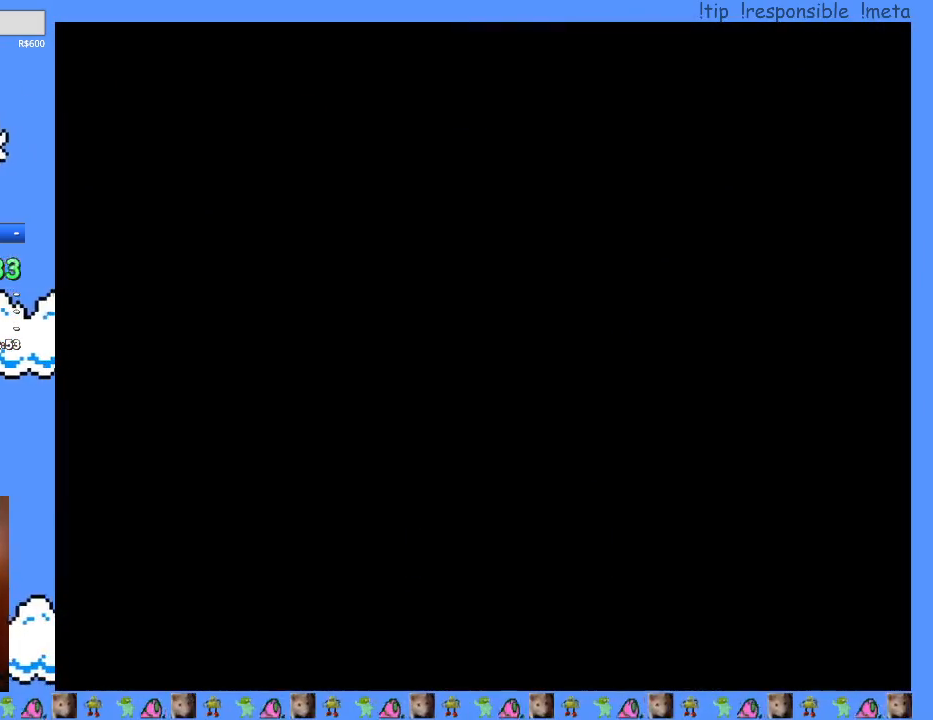
{"dt_ms": 500, "buttons": ["Y"], "events": []}
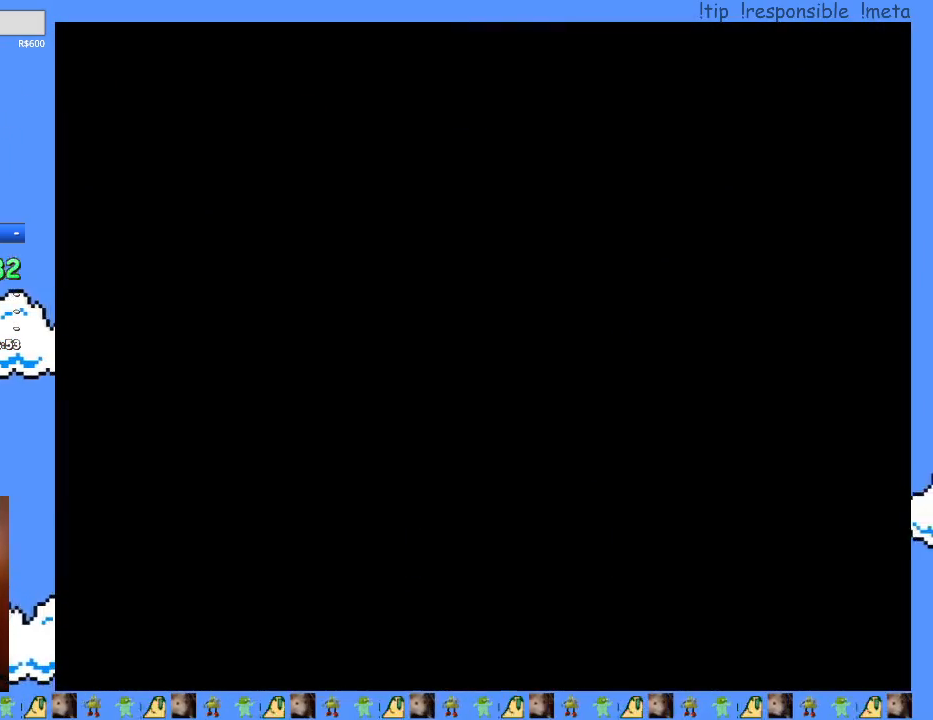
{"dt_ms": 500, "buttons": ["Y"], "events": []}
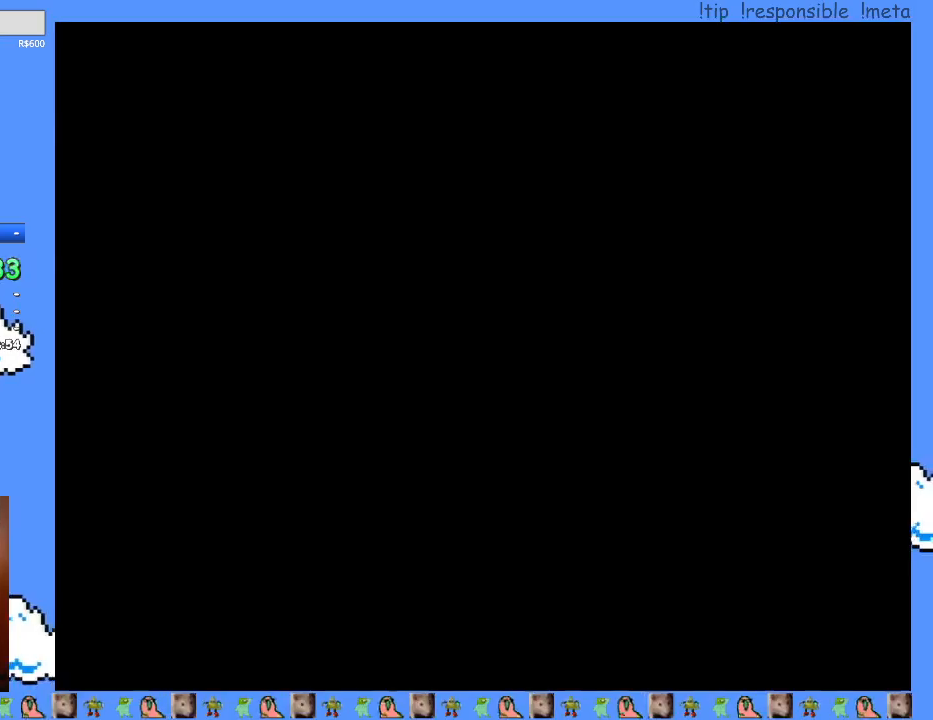
{"dt_ms": 1000, "buttons": ["Y", "DPAD_RIGHT"], "events": [[550, "DPAD_RIGHT", "down"]]}
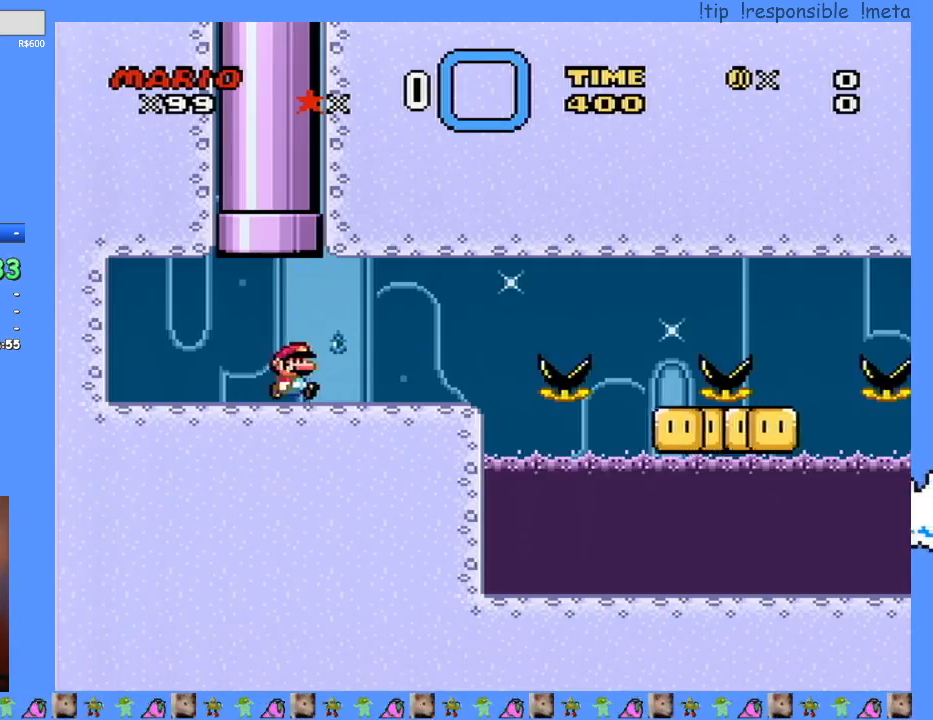
{"dt_ms": 500, "buttons": ["Y", "DPAD_RIGHT"], "events": []}
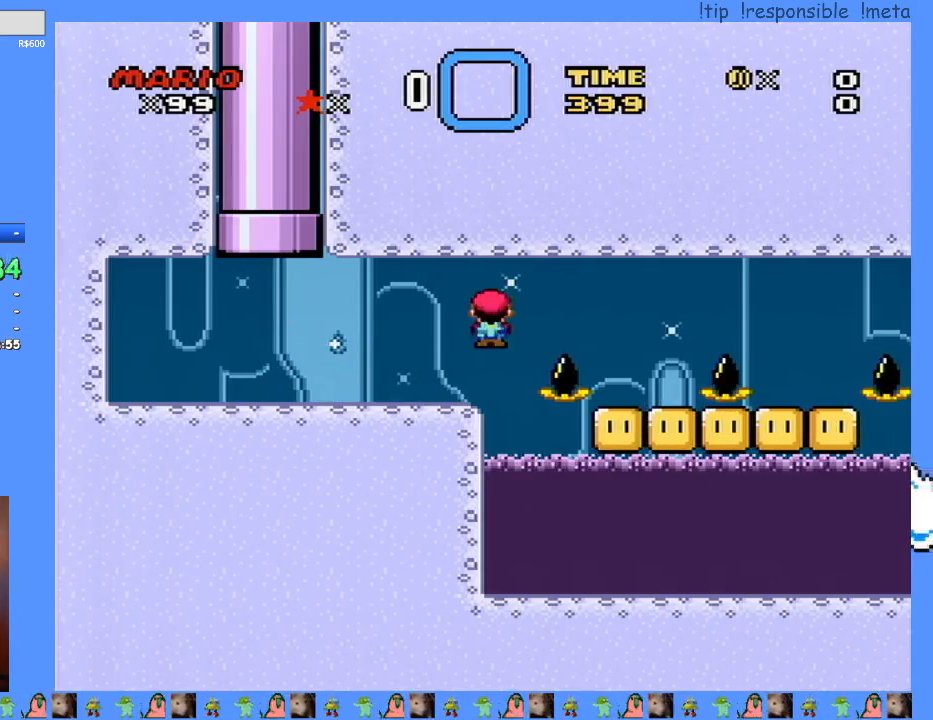
{"dt_ms": 500, "buttons": ["Y", "DPAD_RIGHT"], "events": [[200, "DPAD_LEFT", "down"], [200, "DPAD_RIGHT", "up"], [300, "DPAD_LEFT", "up"], [300, "DPAD_RIGHT", "down"]]}
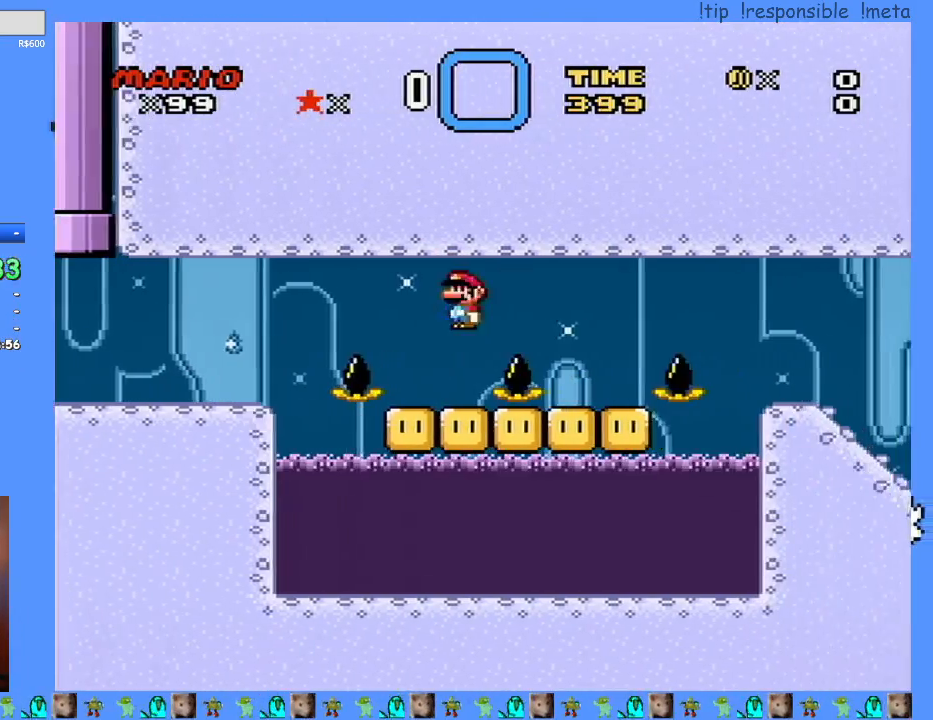
{"dt_ms": 500, "buttons": ["Y", "DPAD_RIGHT"], "events": [[167, "DPAD_RIGHT", "up"], [200, "DPAD_LEFT", "down"], [267, "DPAD_LEFT", "up"], [300, "DPAD_RIGHT", "down"]]}
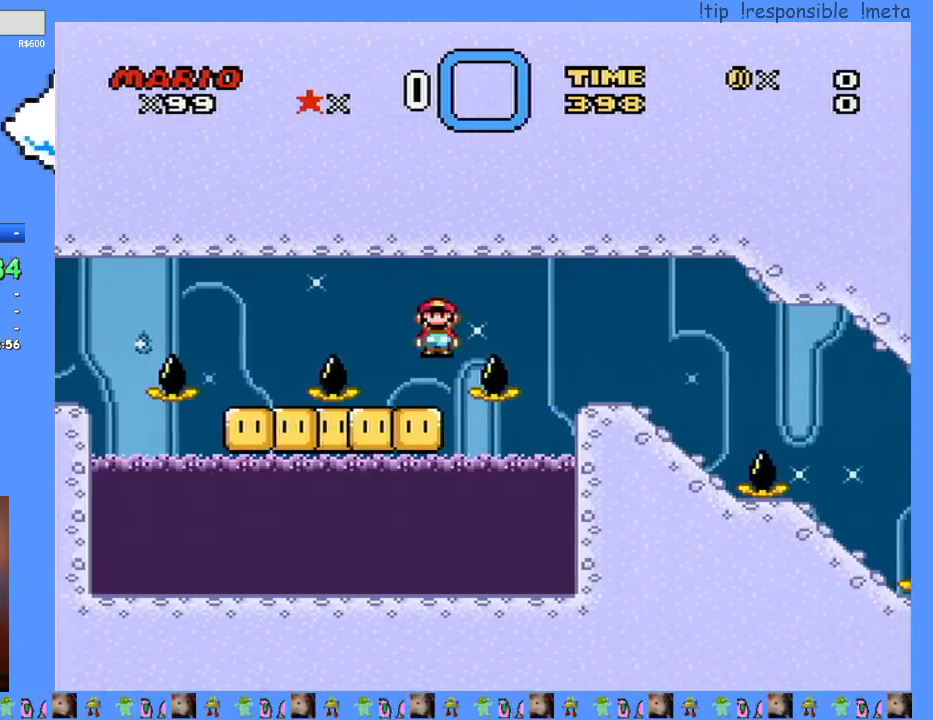
{"dt_ms": 500, "buttons": ["Y", "DPAD_LEFT"], "events": [[400, "DPAD_DOWN", "down"], [400, "DPAD_RIGHT", "up"], [417, "DPAD_DOWN", "up"], [417, "DPAD_LEFT", "down"]]}
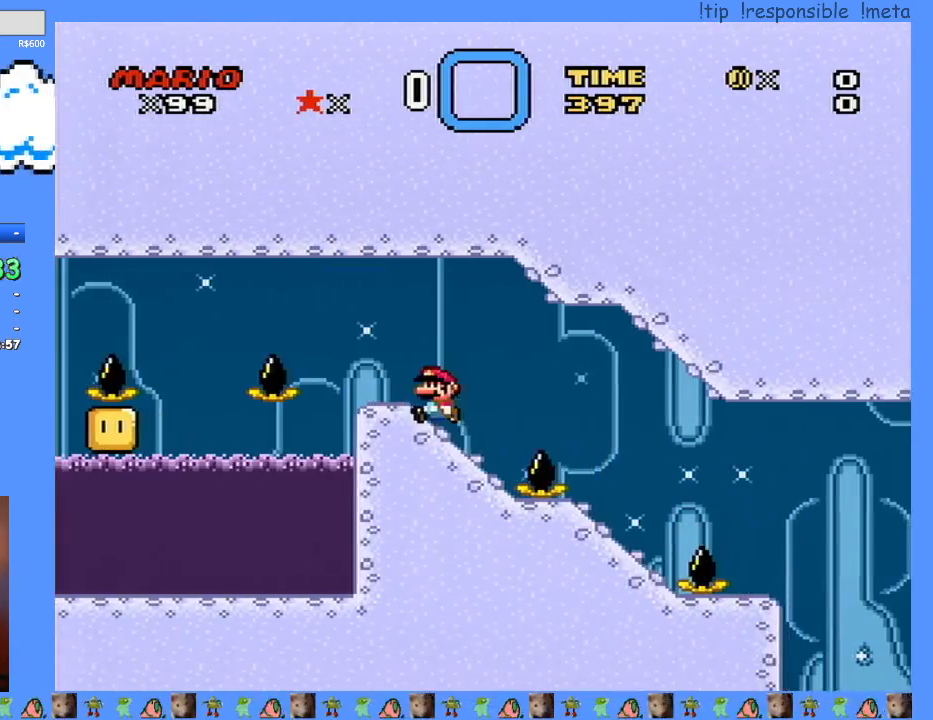
{"dt_ms": 500, "buttons": ["Y", "DPAD_RIGHT"], "events": [[83, "DPAD_LEFT", "up"], [117, "DPAD_RIGHT", "down"]]}
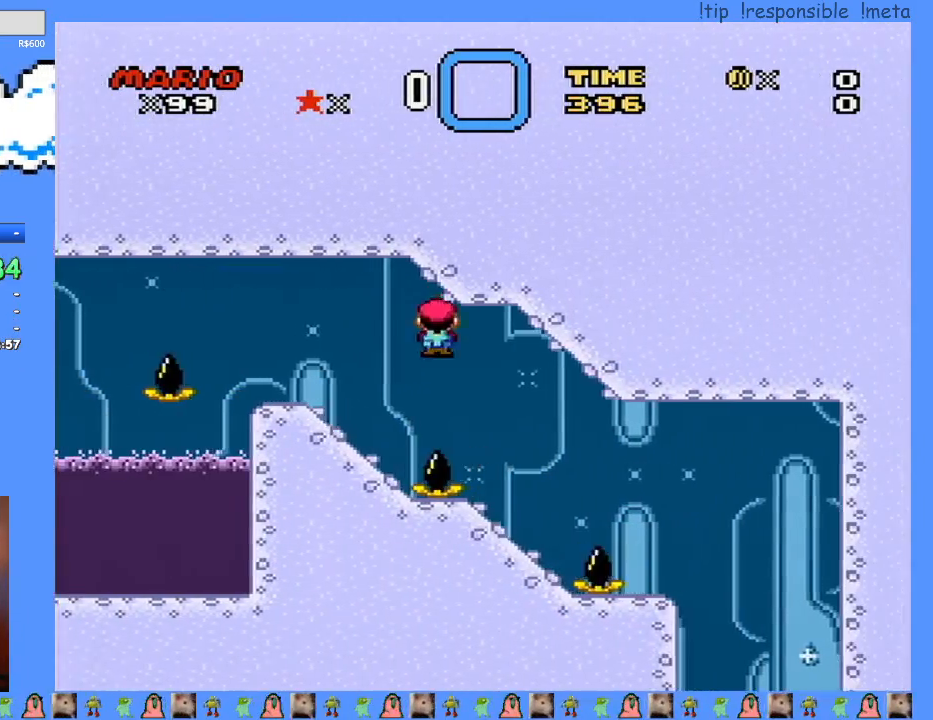
{"dt_ms": 500, "buttons": ["Y", "DPAD_RIGHT"], "events": [[83, "DPAD_RIGHT", "up"], [117, "DPAD_LEFT", "down"], [267, "DPAD_LEFT", "up"], [300, "DPAD_RIGHT", "down"]]}
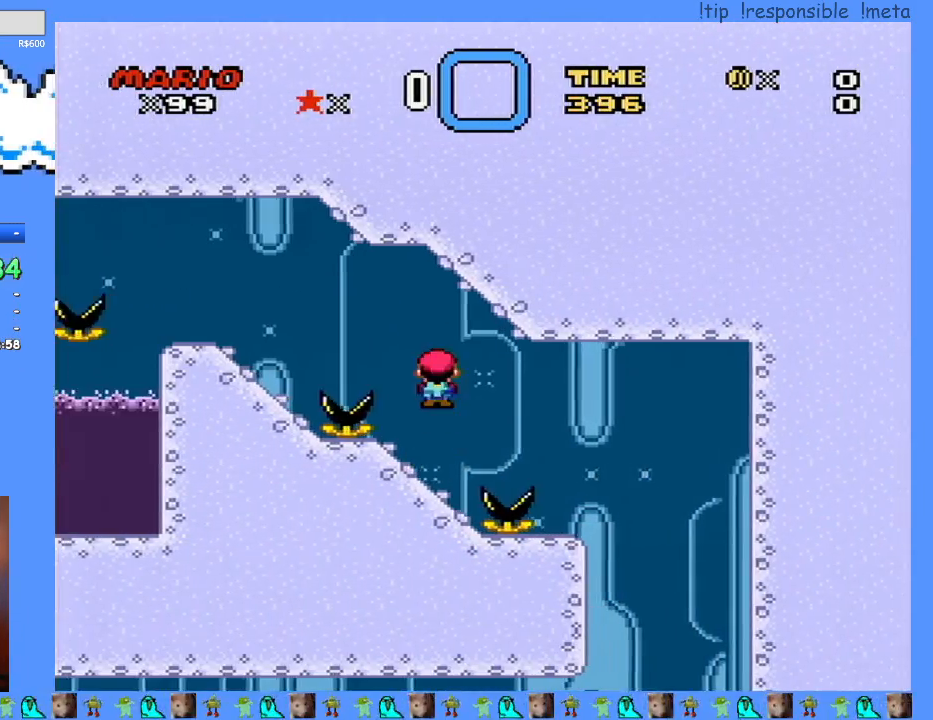
{"dt_ms": 500, "buttons": ["Y", "DPAD_LEFT"], "events": [[383, "DPAD_DOWN", "down"], [383, "DPAD_RIGHT", "up"], [417, "DPAD_DOWN", "up"], [417, "DPAD_LEFT", "down"]]}
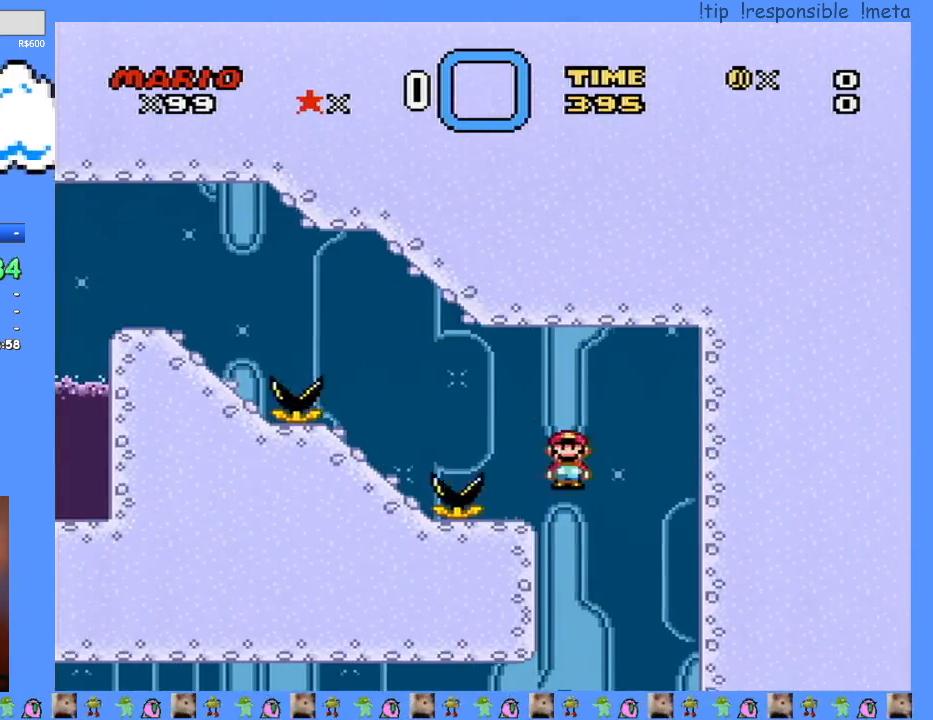
{"dt_ms": 500, "buttons": ["Y"], "events": [[83, "DPAD_LEFT", "up"]]}
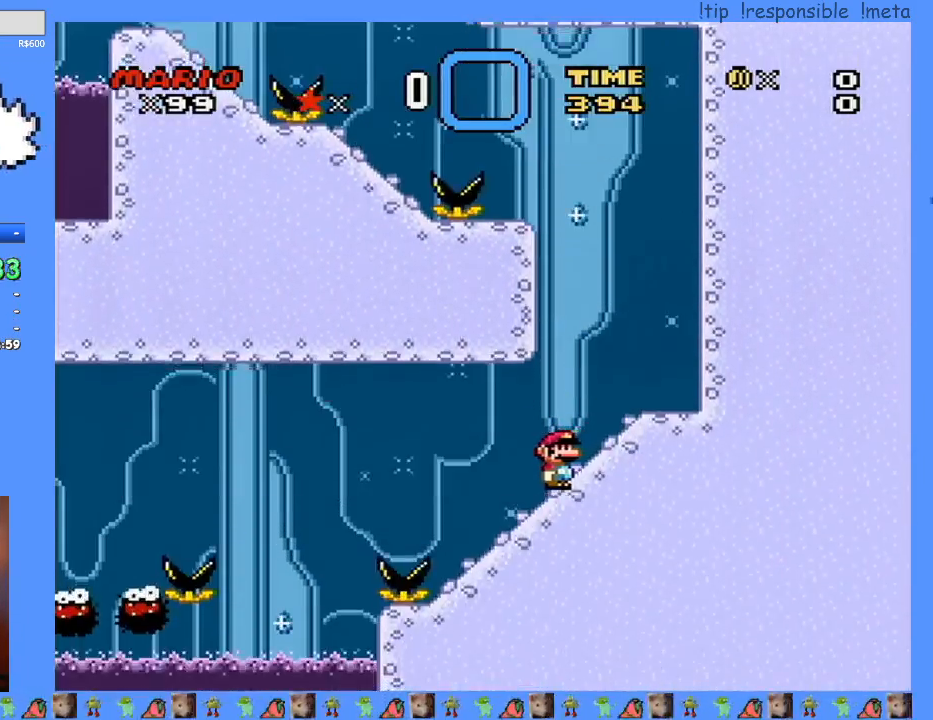
{"dt_ms": 500, "buttons": ["Y", "DPAD_LEFT"], "events": [[150, "DPAD_LEFT", "down"]]}
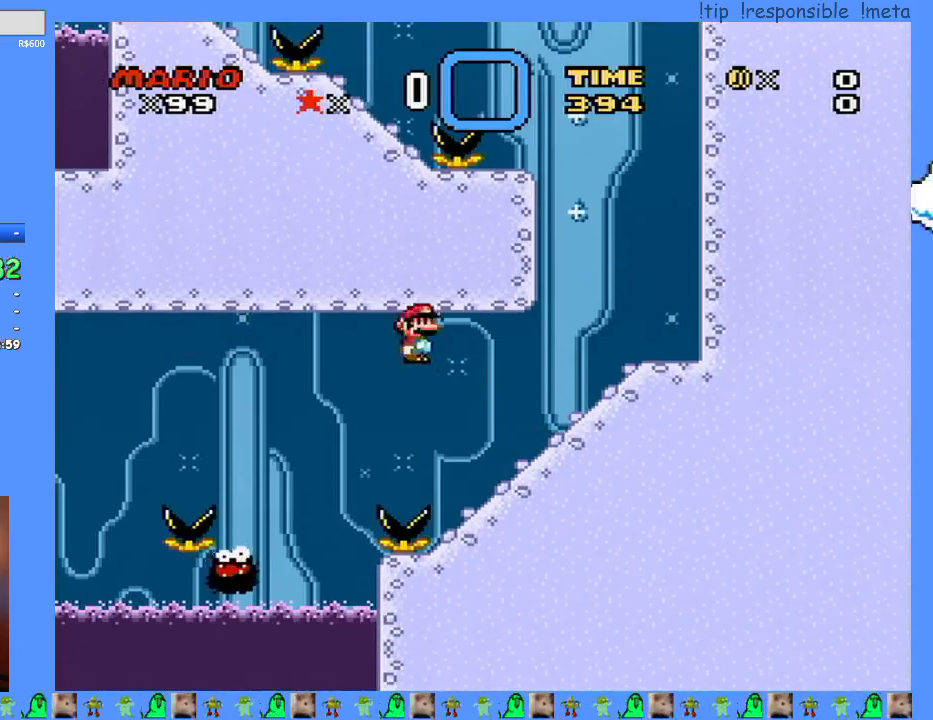
{"dt_ms": 500, "buttons": ["Y", "DPAD_LEFT"], "events": []}
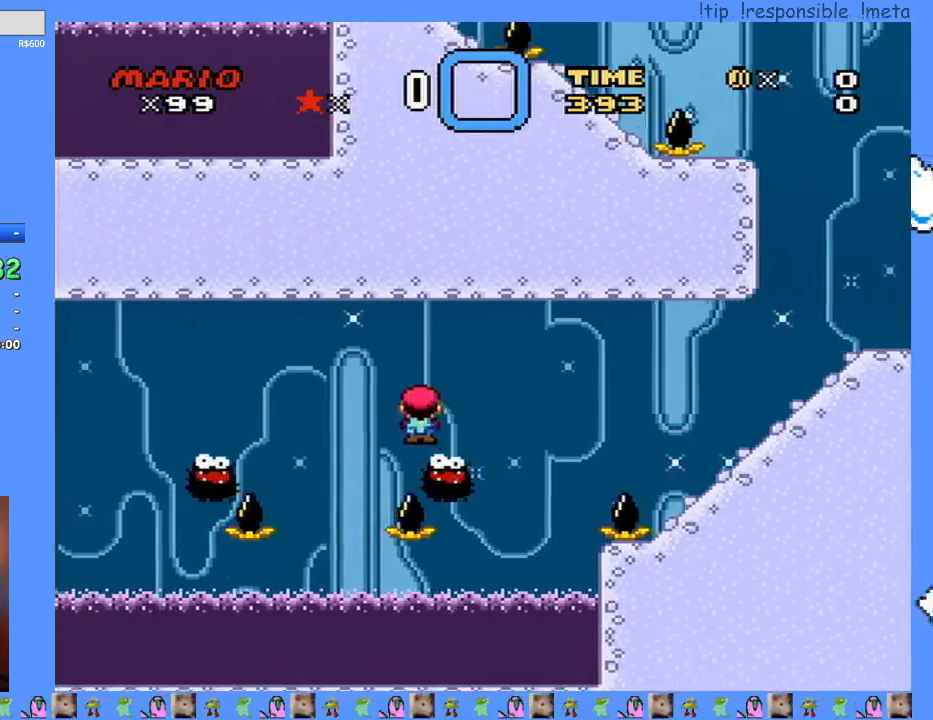
{"dt_ms": 500, "buttons": ["Y", "DPAD_LEFT"], "events": []}
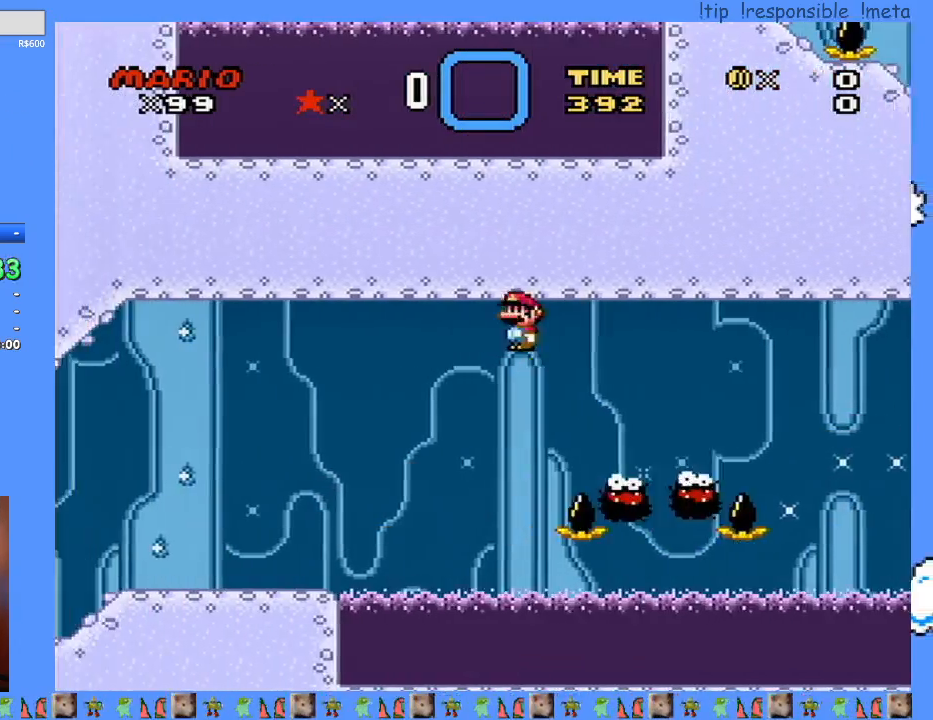
{"dt_ms": 500, "buttons": ["Y", "DPAD_LEFT"], "events": []}
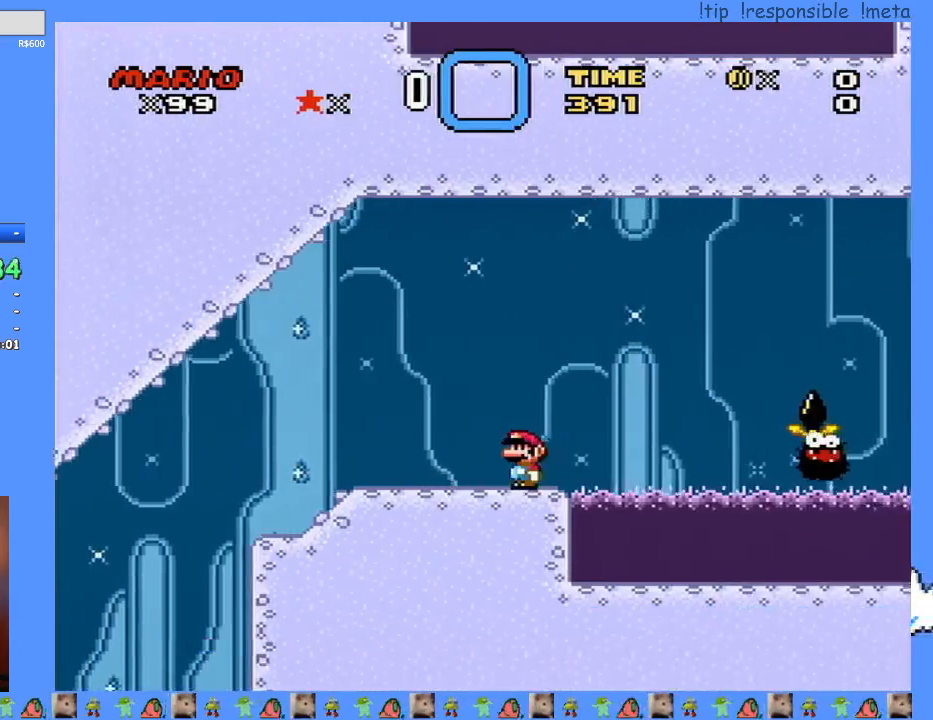
{"dt_ms": 500, "buttons": ["Y", "DPAD_LEFT"], "events": []}
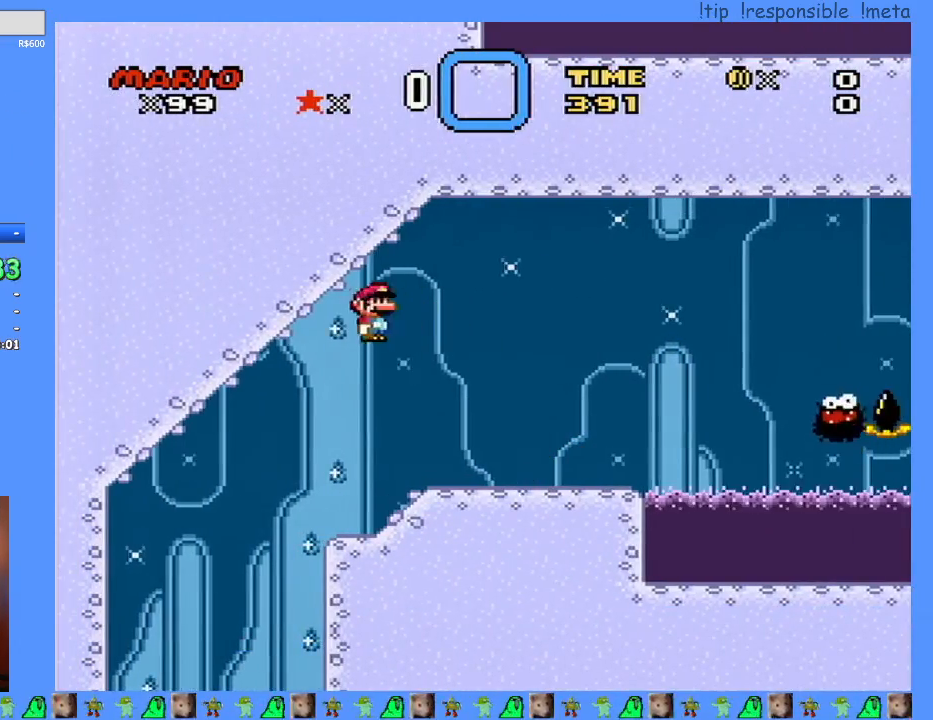
{"dt_ms": 500, "buttons": ["Y"], "events": [[333, "DPAD_LEFT", "up"]]}
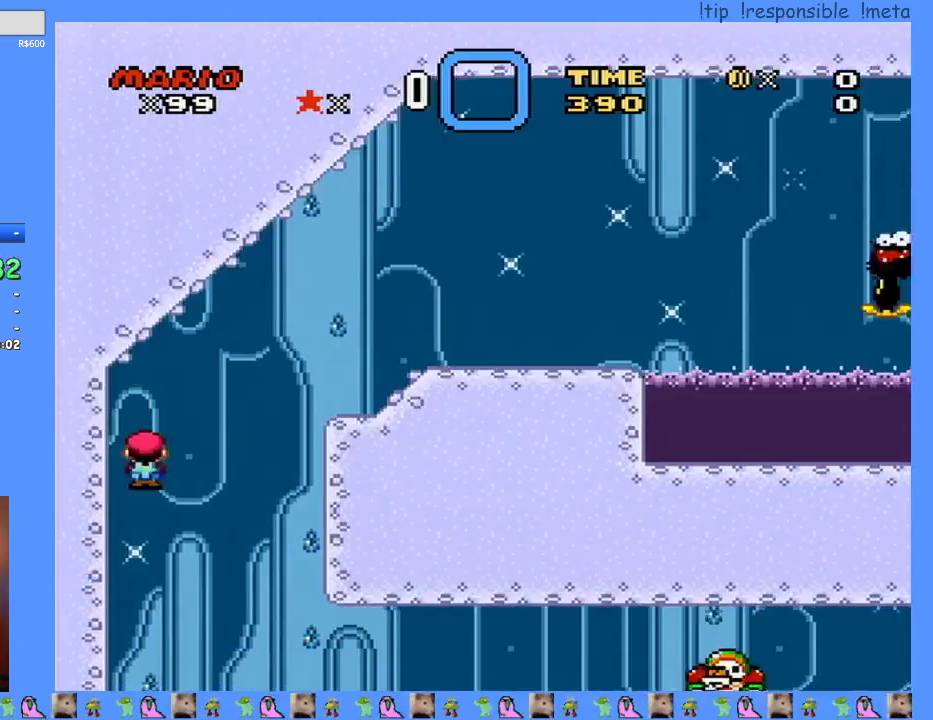
{"dt_ms": 500, "buttons": ["Y", "DPAD_RIGHT"], "events": [[417, "DPAD_RIGHT", "down"]]}
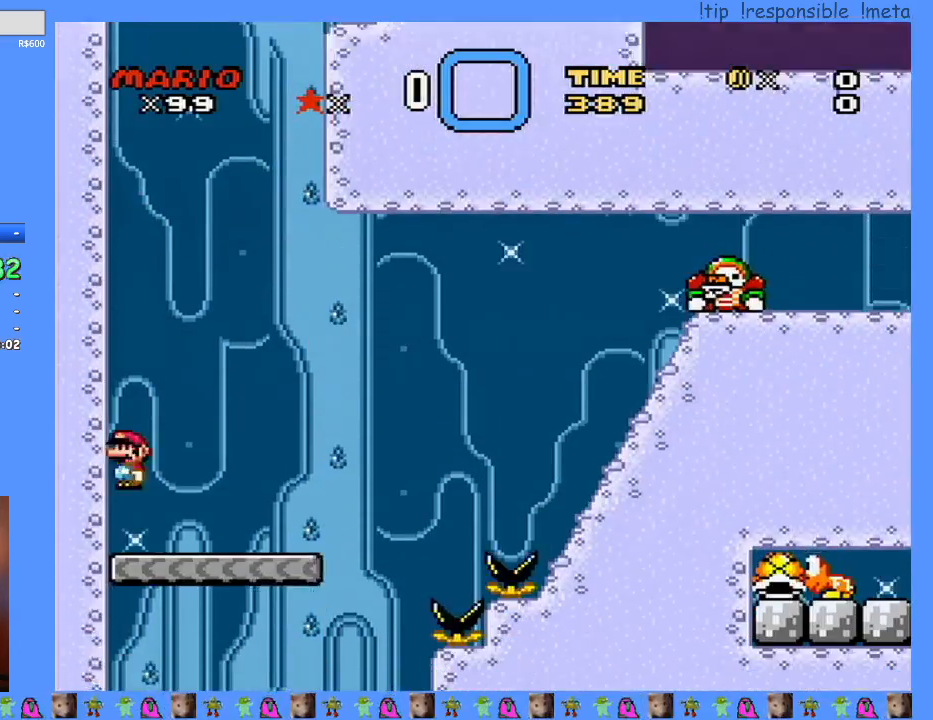
{"dt_ms": 500, "buttons": ["Y", "DPAD_RIGHT"], "events": []}
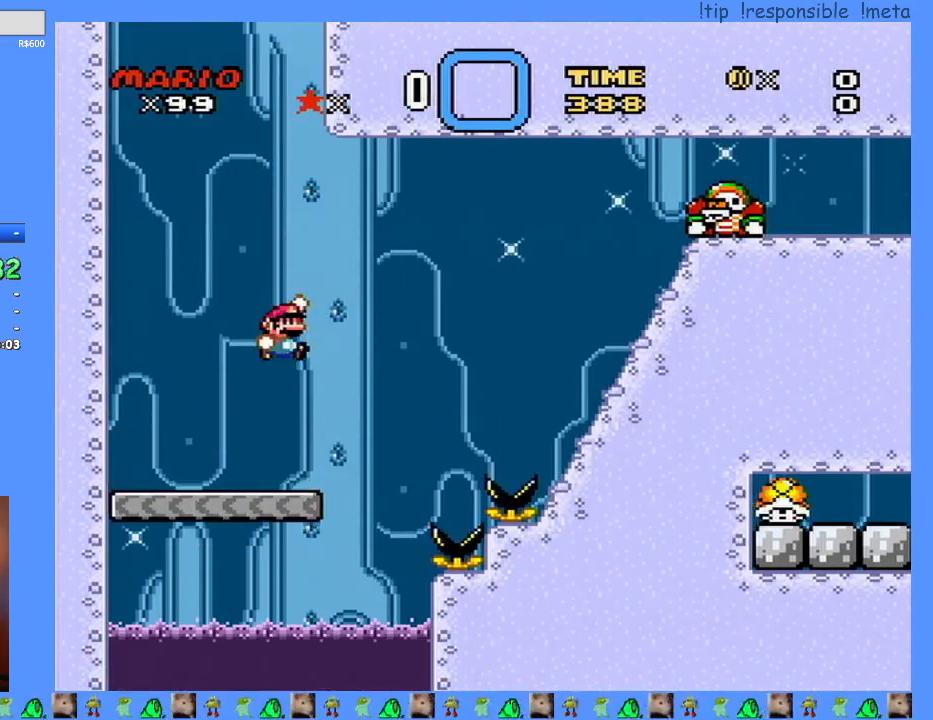
{"dt_ms": 500, "buttons": ["Y", "DPAD_RIGHT"], "events": []}
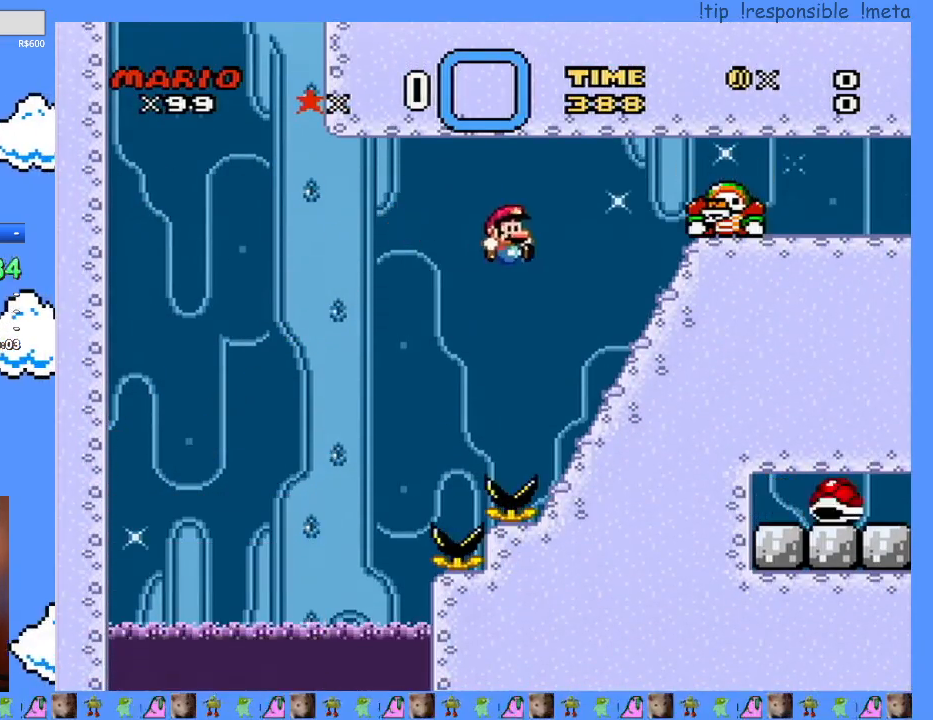
{"dt_ms": 500, "buttons": ["Y", "DPAD_RIGHT"], "events": [[167, "DPAD_LEFT", "down"], [167, "DPAD_RIGHT", "up"], [300, "DPAD_LEFT", "up"], [300, "DPAD_RIGHT", "down"]]}
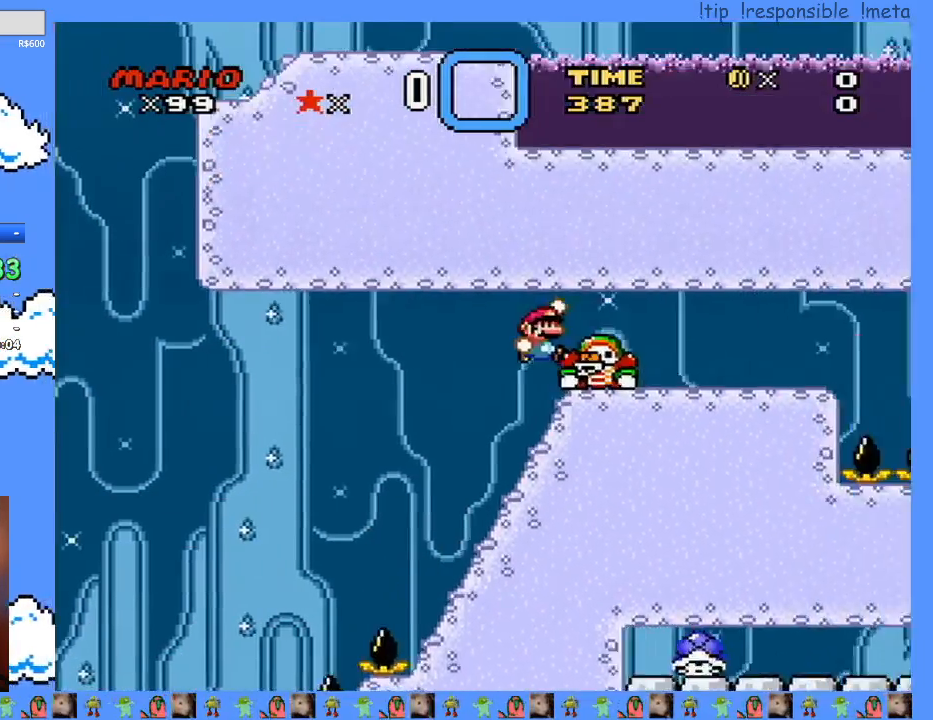
{"dt_ms": 500, "buttons": ["Y", "DPAD_RIGHT"], "events": [[217, "DPAD_LEFT", "down"], [217, "DPAD_RIGHT", "up"], [300, "DPAD_LEFT", "up"], [333, "DPAD_RIGHT", "down"]]}
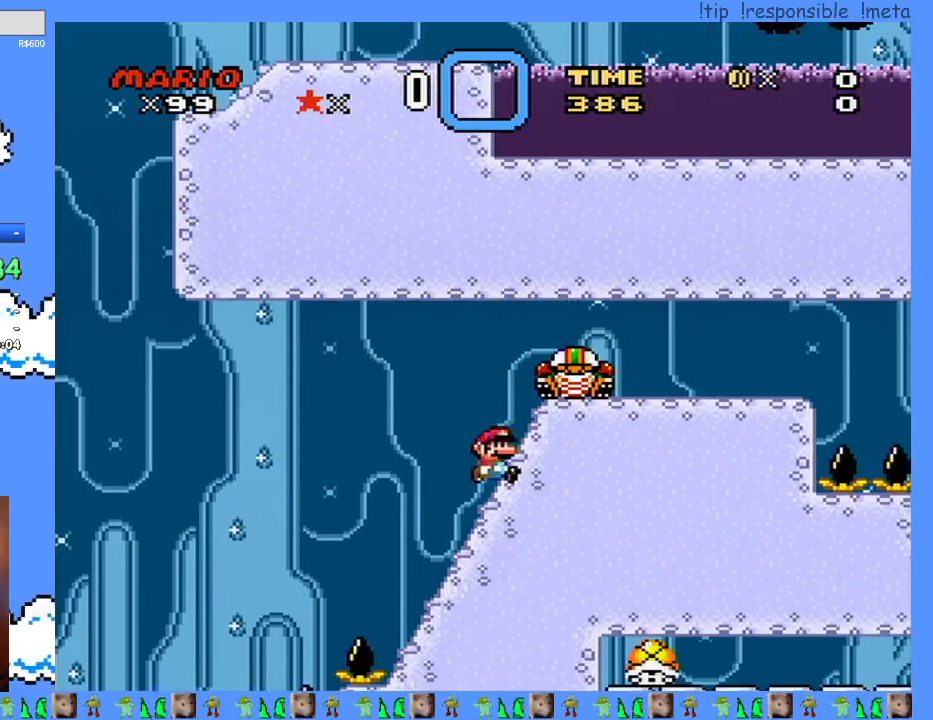
{"dt_ms": 500, "buttons": ["Y", "DPAD_LEFT"], "events": [[367, "DPAD_DOWN", "down"], [367, "DPAD_RIGHT", "up"], [417, "DPAD_DOWN", "up"], [417, "DPAD_LEFT", "down"]]}
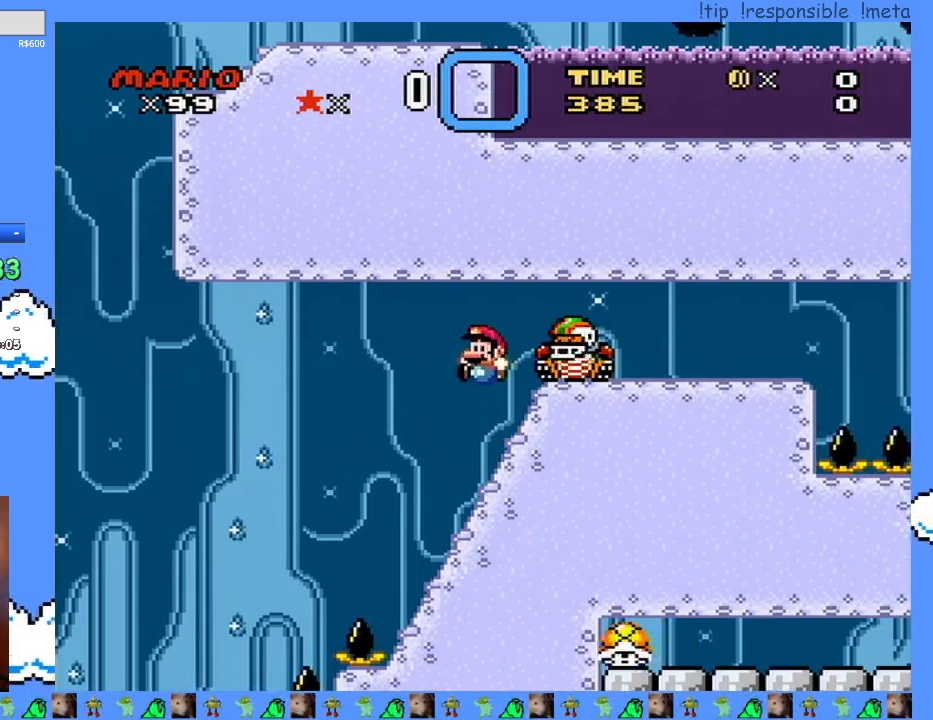
{"dt_ms": 500, "buttons": ["Y", "DPAD_RIGHT"], "events": [[50, "DPAD_LEFT", "up"], [50, "DPAD_RIGHT", "down"]]}
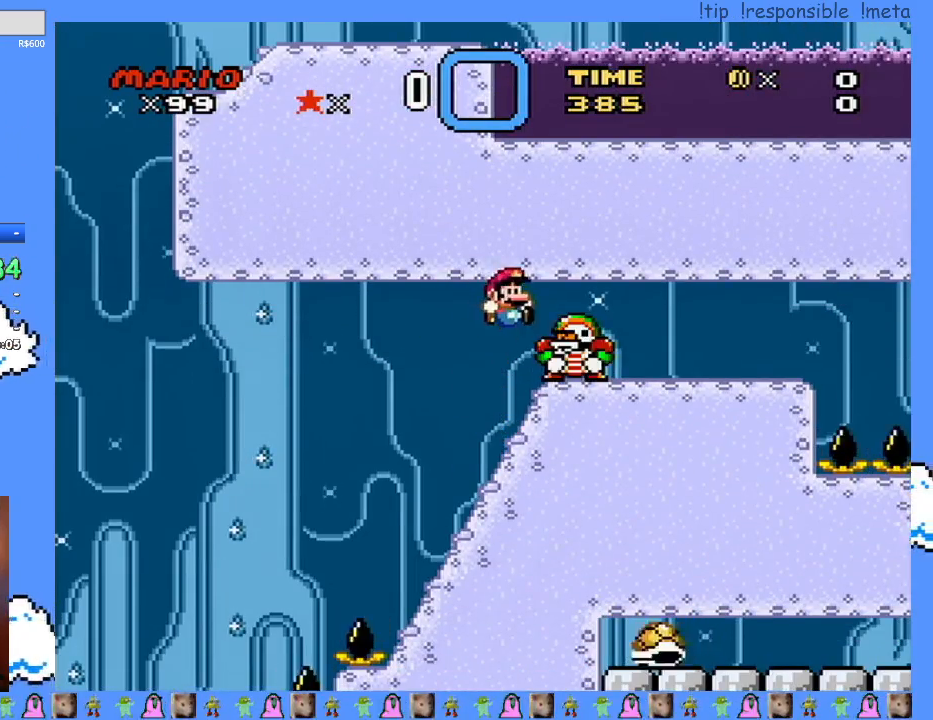
{"dt_ms": 500, "buttons": ["Y", "DPAD_RIGHT"], "events": [[167, "DPAD_RIGHT", "up"], [200, "DPAD_LEFT", "down"], [367, "DPAD_LEFT", "up"], [367, "DPAD_RIGHT", "down"]]}
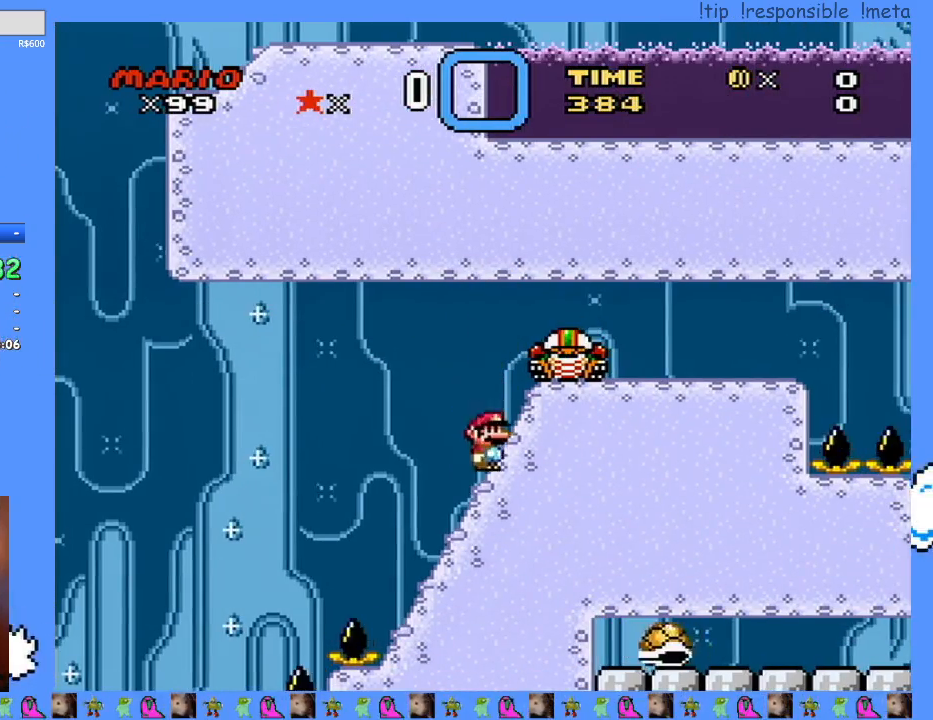
{"dt_ms": 500, "buttons": ["Y", "DPAD_LEFT"], "events": [[450, "DPAD_DOWN", "down"], [450, "DPAD_RIGHT", "up"], [483, "DPAD_DOWN", "up"], [483, "DPAD_LEFT", "down"]]}
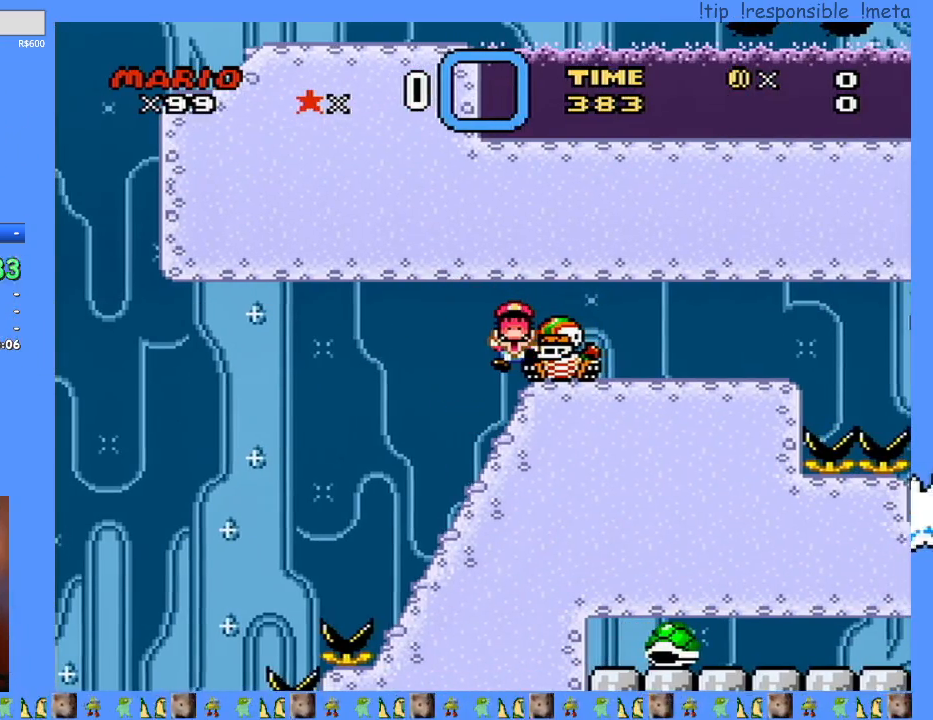
{"dt_ms": 500, "buttons": [], "events": [[183, "DPAD_LEFT", "up"], [333, "Y", "up"]]}